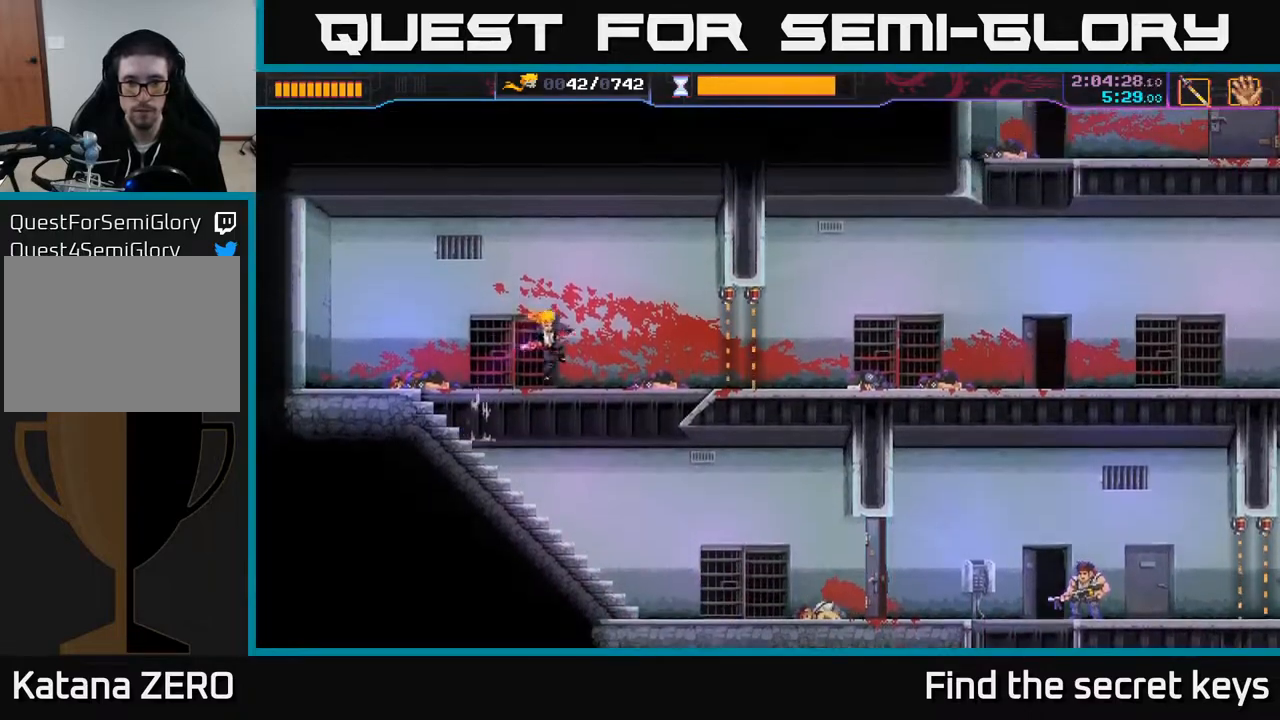
Gameplay with a controller (Xbox layout); each line is a JSON object with the inputs held at the frame after it. "events" lists button and stick changes between this image and that frame as [ms after this image, input, new state], when the widget could be followed in between.
{"buttons": [], "left_stick": "right", "right_stick": "center", "events": [[267, "R2", "down"], [400, "R2", "up"]]}
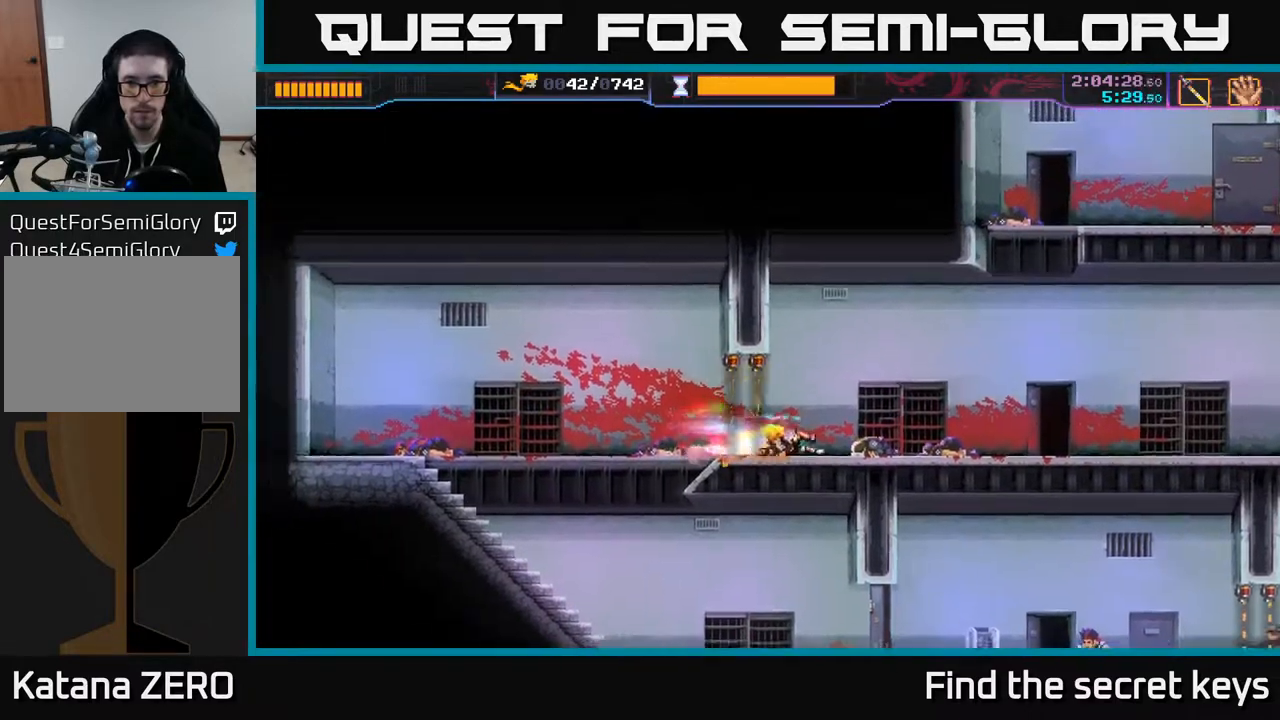
{"buttons": [], "left_stick": "right", "right_stick": "center", "events": []}
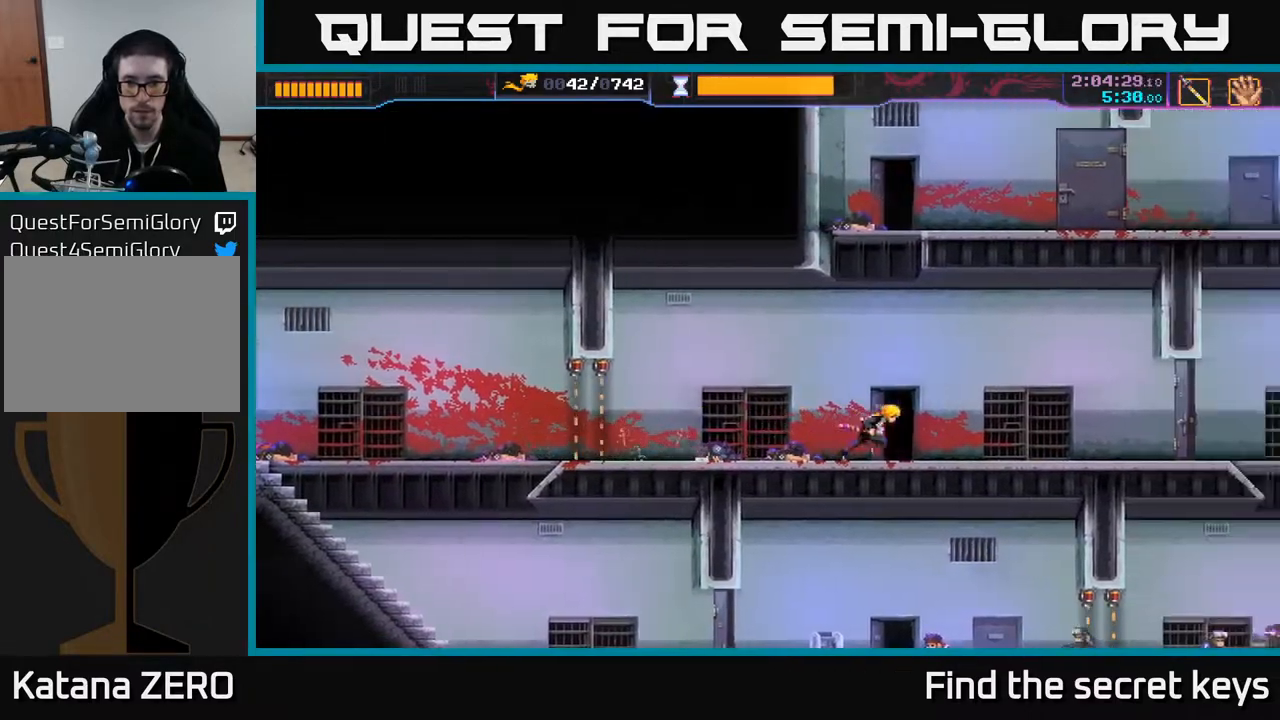
{"buttons": [], "left_stick": "center", "right_stick": "center", "events": [[317, "left_stick", "center"]]}
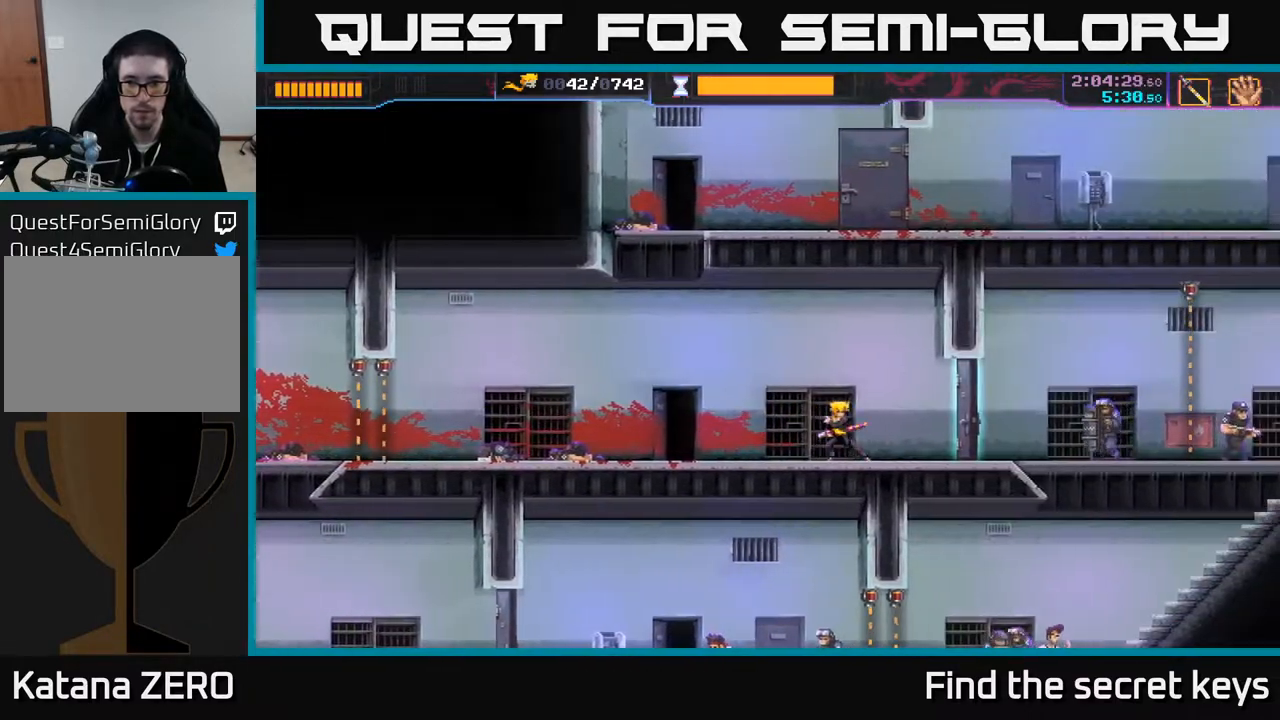
{"buttons": [], "left_stick": "center", "right_stick": "center", "events": [[217, "left_stick", "right"], [483, "left_stick", "center"]]}
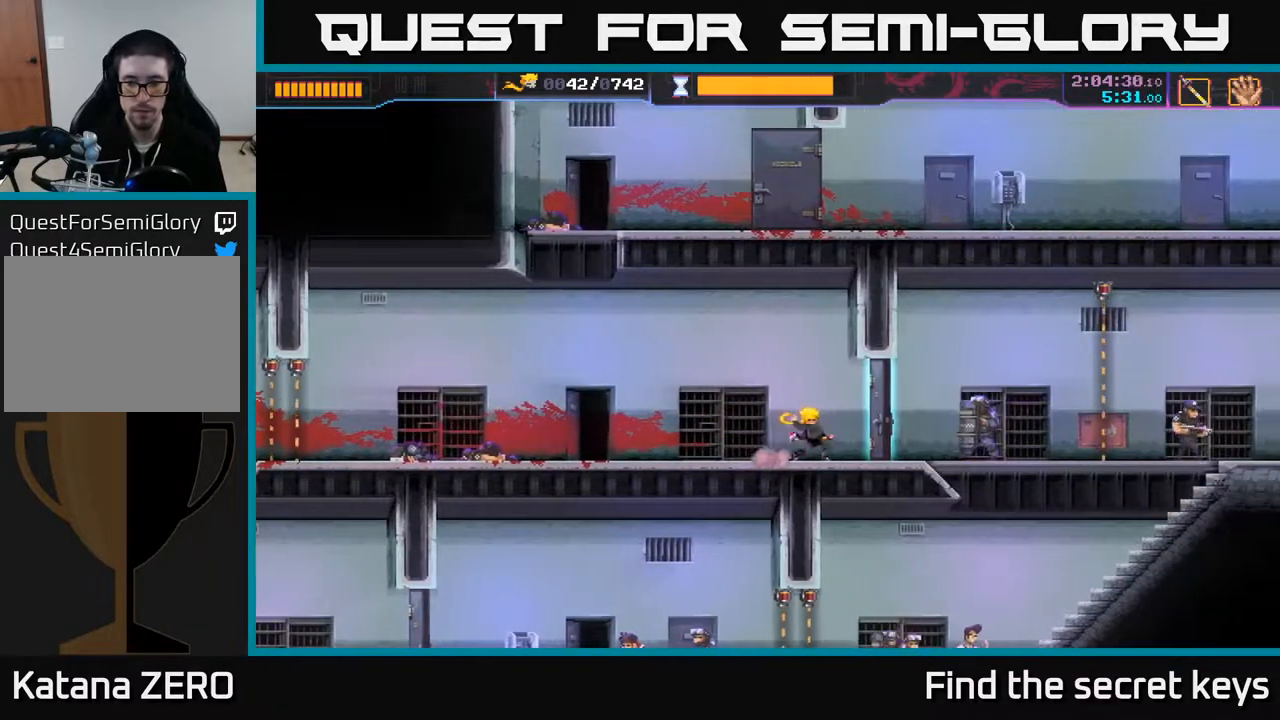
{"buttons": [], "left_stick": "center", "right_stick": "center", "events": []}
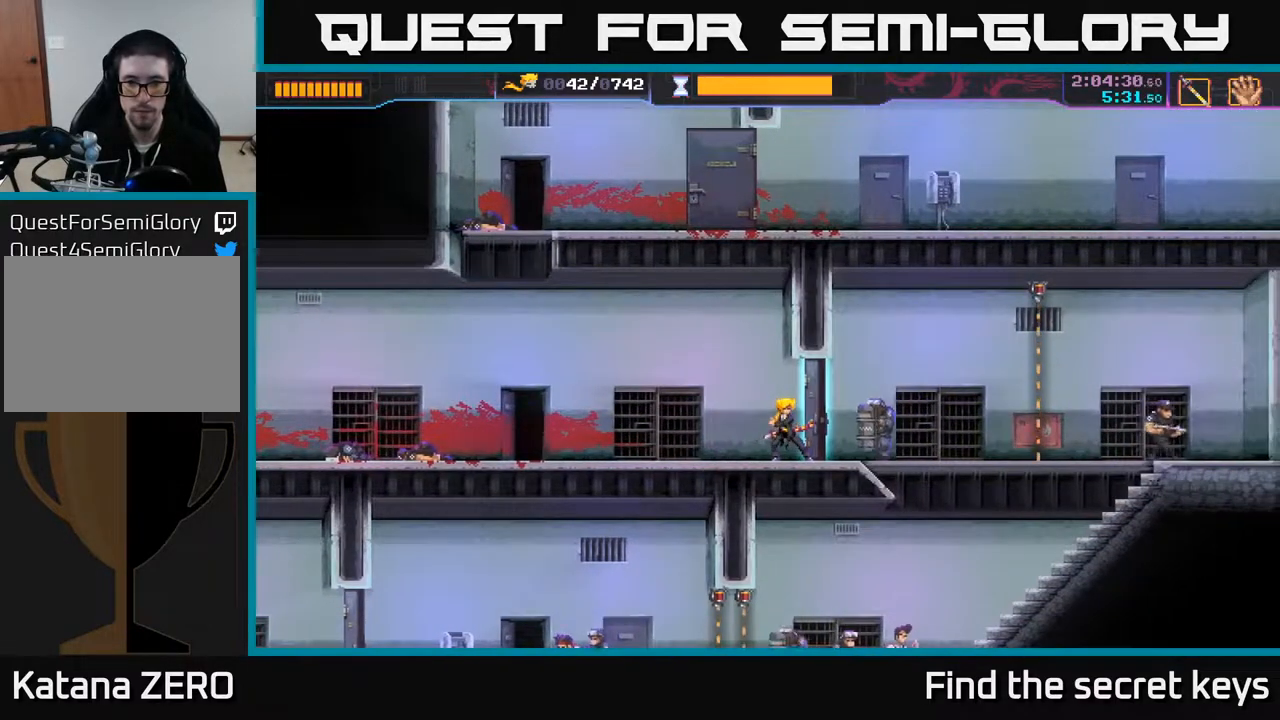
{"buttons": [], "left_stick": "center", "right_stick": "center", "events": []}
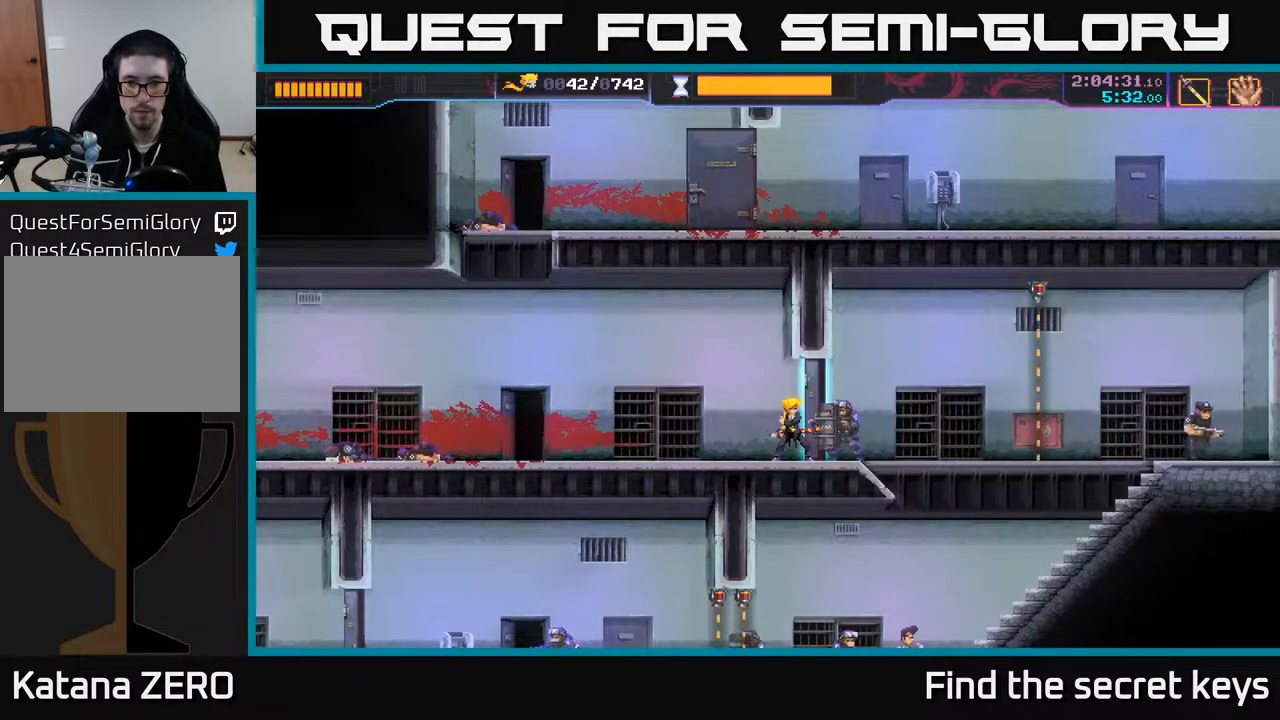
{"buttons": [], "left_stick": "right", "right_stick": "center", "events": [[233, "left_stick", "right"], [333, "X", "down"], [450, "X", "up"]]}
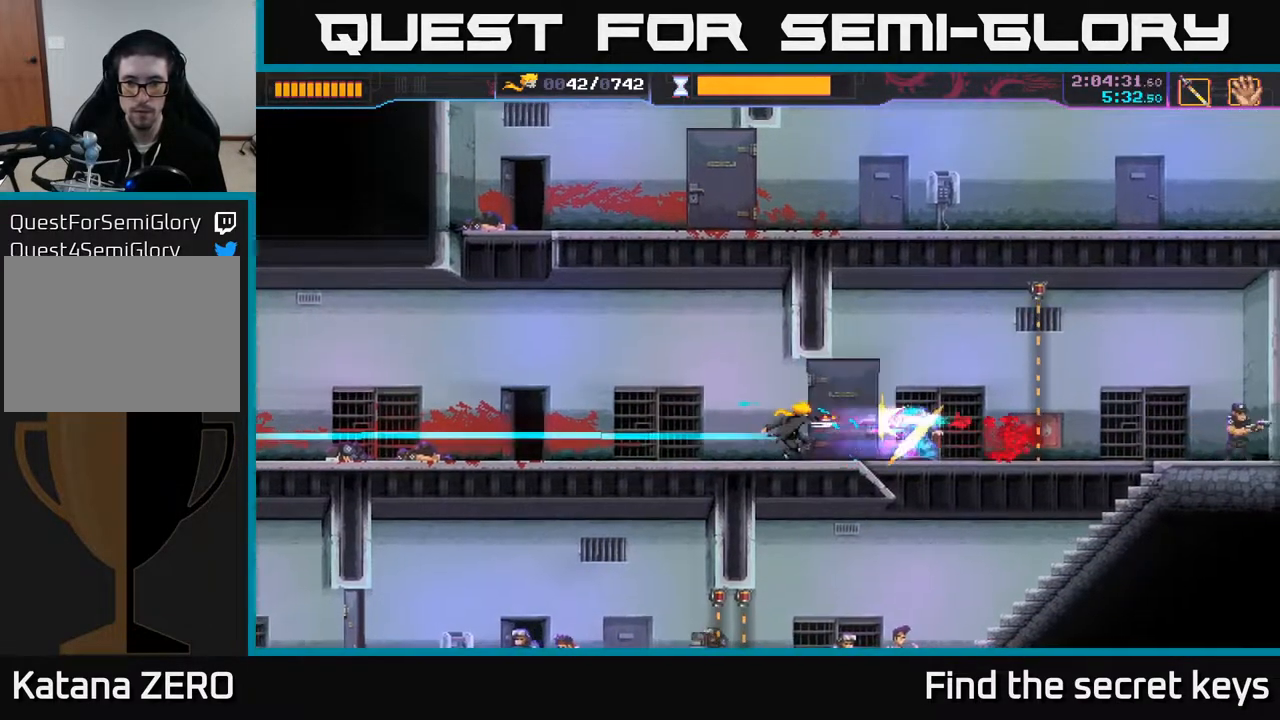
{"buttons": [], "left_stick": "right", "right_stick": "center", "events": [[33, "B", "down"], [317, "B", "up"]]}
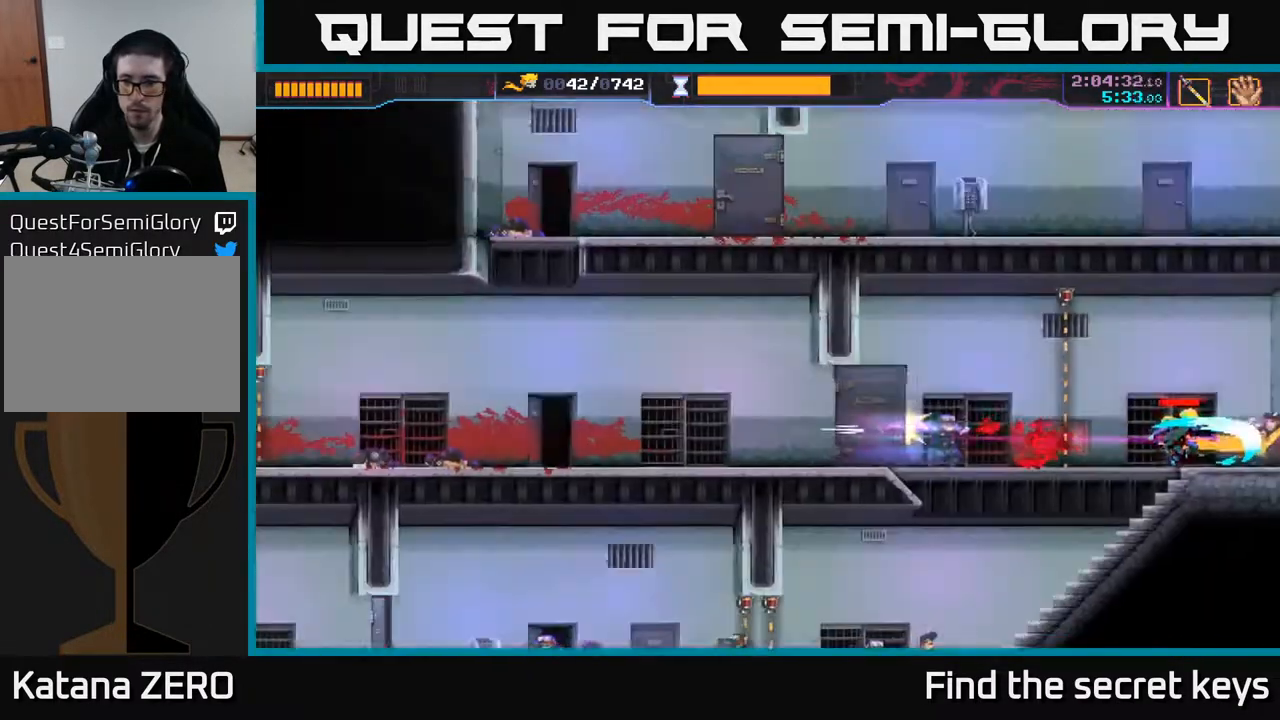
{"buttons": [], "left_stick": "center", "right_stick": "center", "events": [[350, "left_stick", "center"]]}
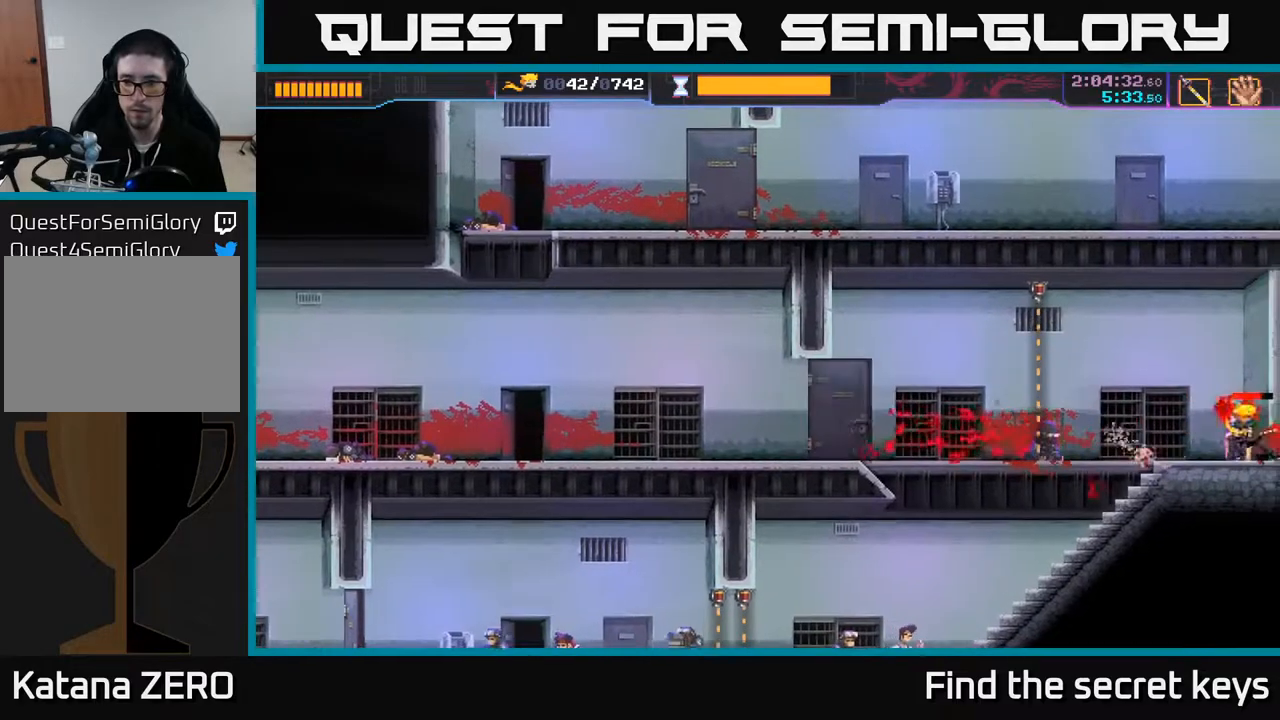
{"buttons": [], "left_stick": "center", "right_stick": "center", "events": [[233, "left_stick", "left"], [333, "left_stick", "center"]]}
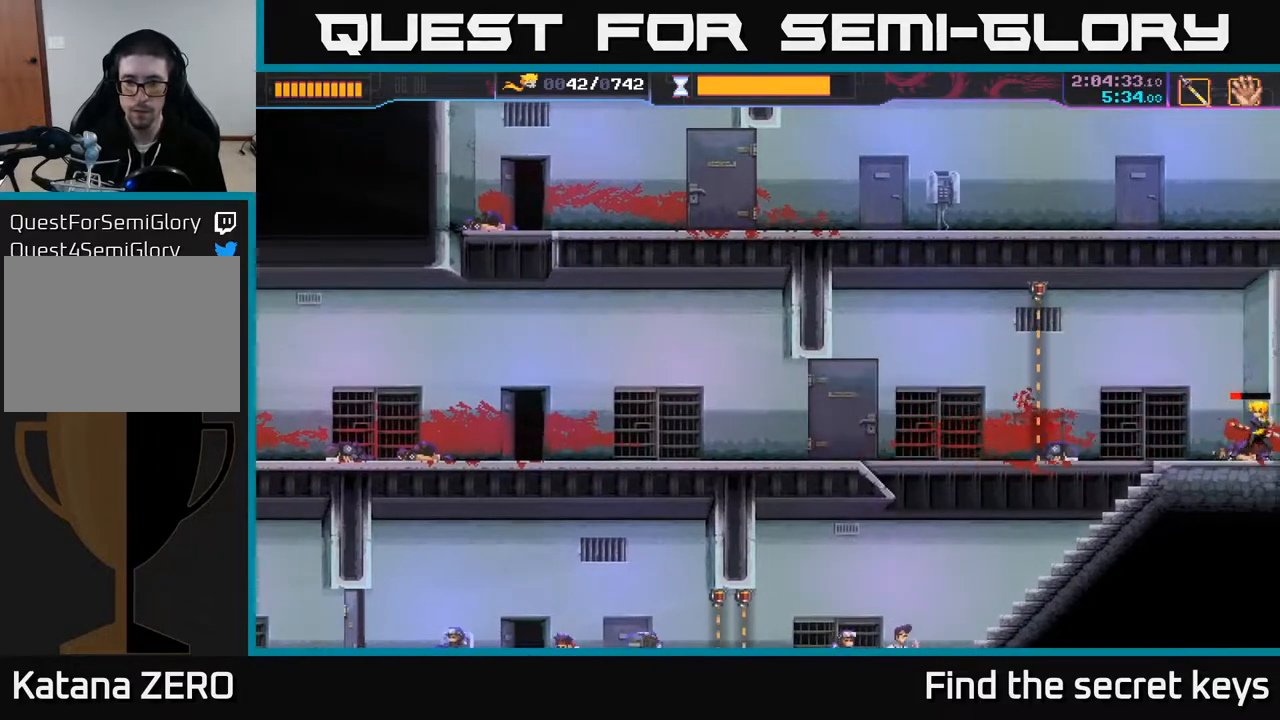
{"buttons": [], "left_stick": "center", "right_stick": "center", "events": []}
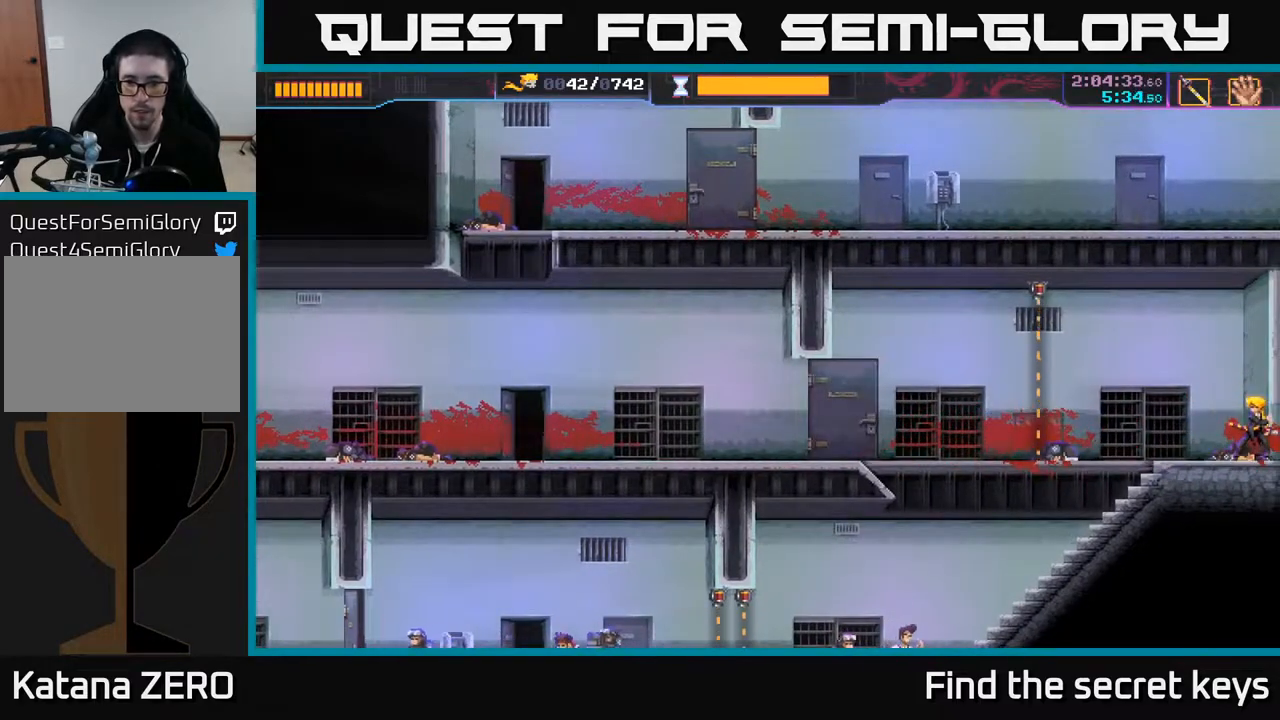
{"buttons": [], "left_stick": "down", "right_stick": "center", "events": [[33, "left_stick", "left"], [400, "left_stick", "down"]]}
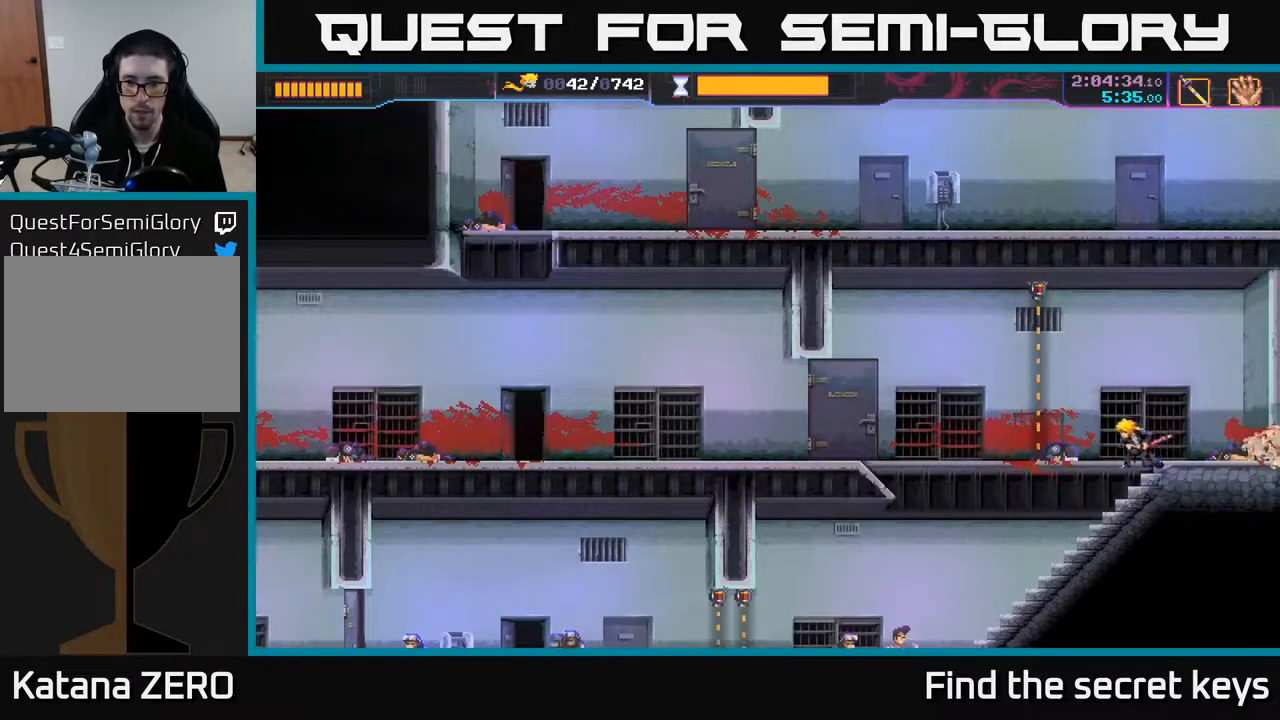
{"buttons": [], "left_stick": "down-left", "right_stick": "center", "events": [[150, "left_stick", "down-left"]]}
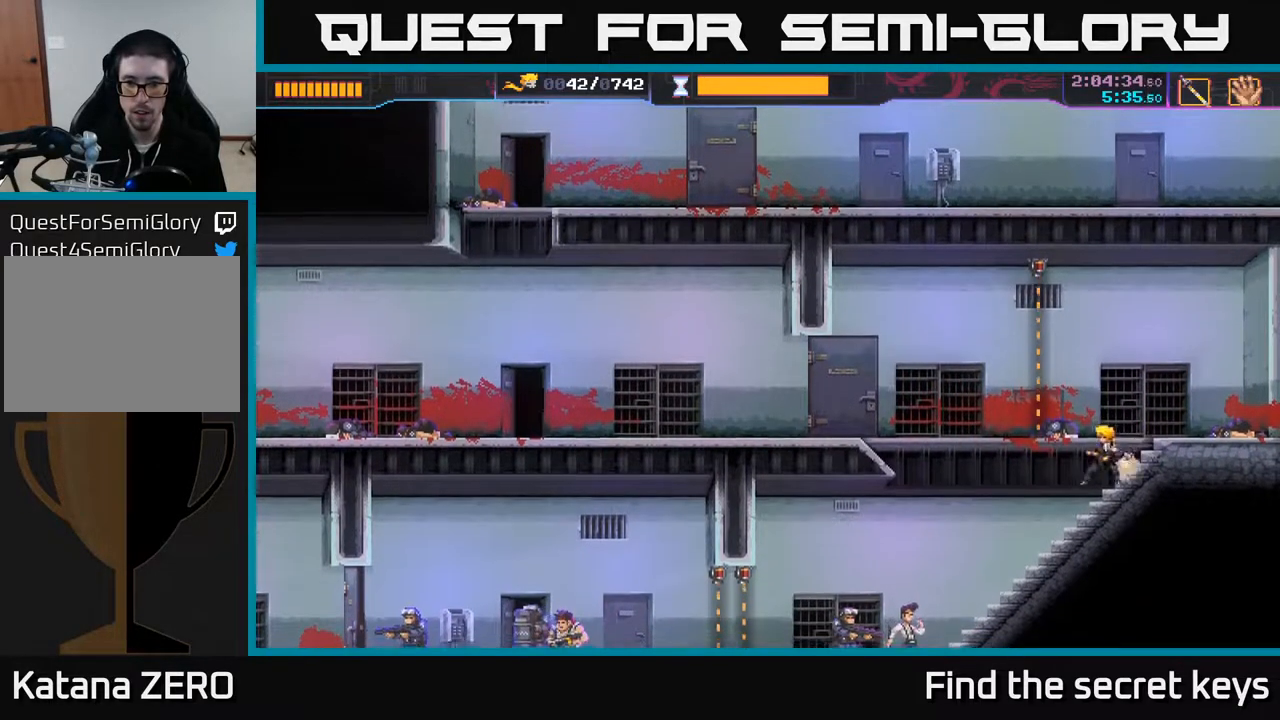
{"buttons": ["R2"], "left_stick": "left", "right_stick": "center", "events": [[117, "left_stick", "left"], [317, "R2", "down"]]}
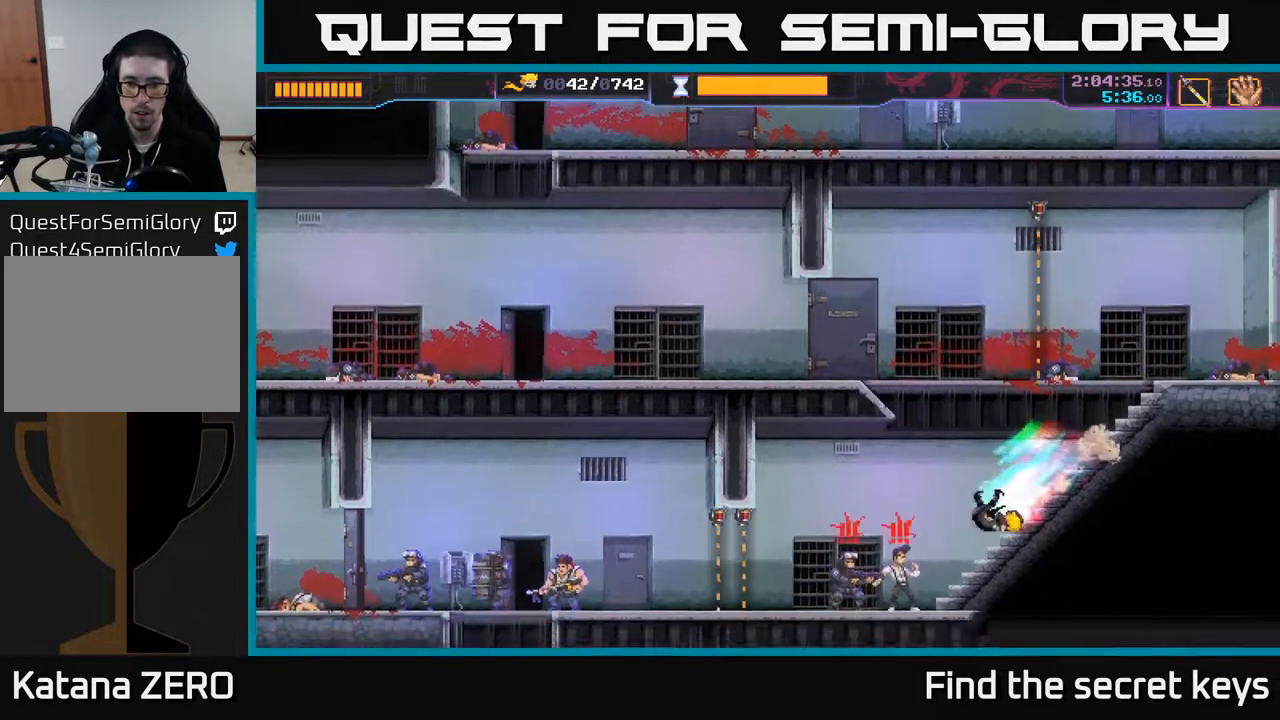
{"buttons": [], "left_stick": "right", "right_stick": "center", "events": [[67, "R2", "up"], [117, "X", "down"], [350, "X", "up"], [367, "left_stick", "right"]]}
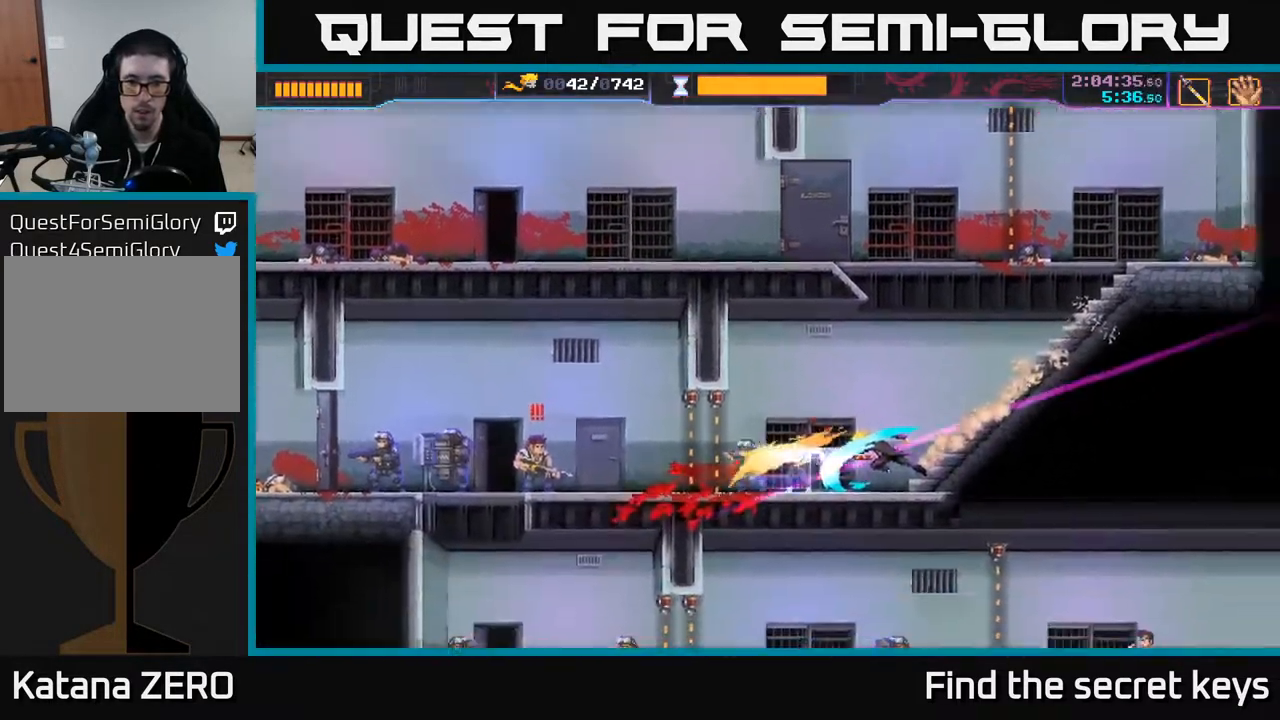
{"buttons": ["R2"], "left_stick": "right", "right_stick": "center", "events": [[500, "R2", "down"]]}
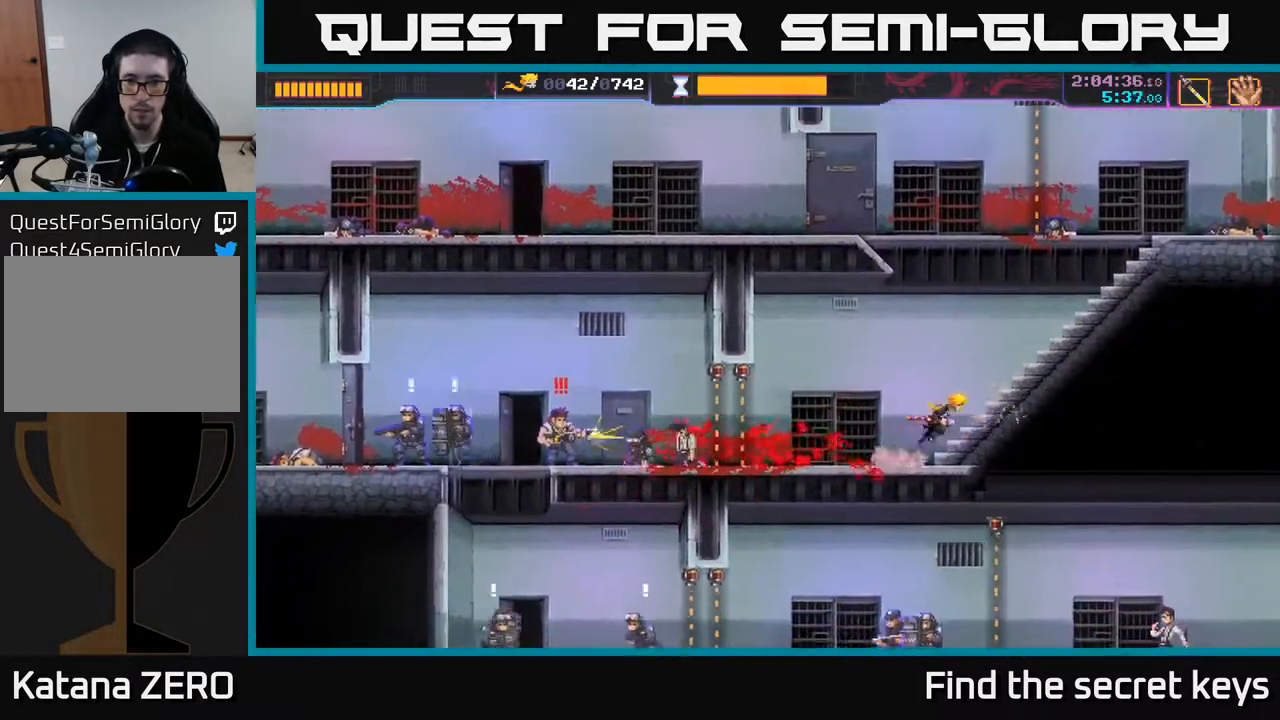
{"buttons": ["R2"], "left_stick": "right", "right_stick": "center", "events": [[183, "R2", "up"], [317, "R2", "down"], [400, "R2", "up"], [467, "R2", "down"]]}
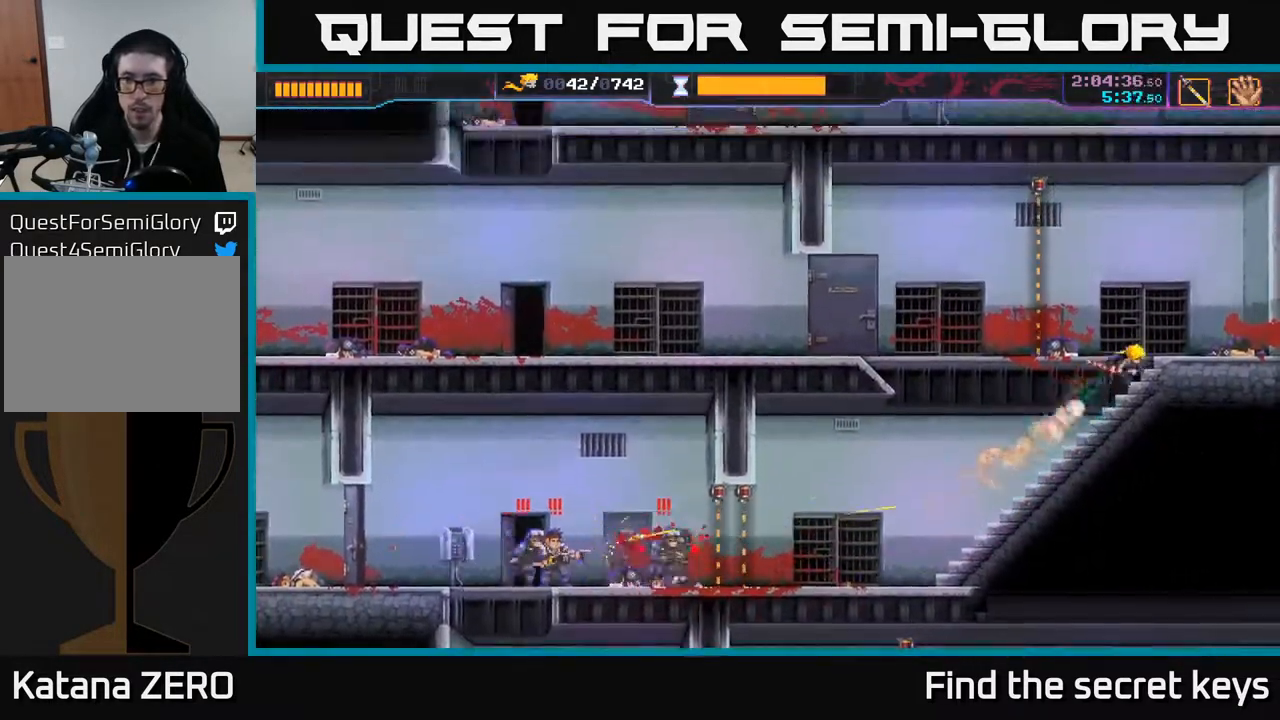
{"buttons": [], "left_stick": "center", "right_stick": "center", "events": [[50, "R2", "up"], [100, "R2", "down"], [183, "R2", "up"], [467, "left_stick", "center"]]}
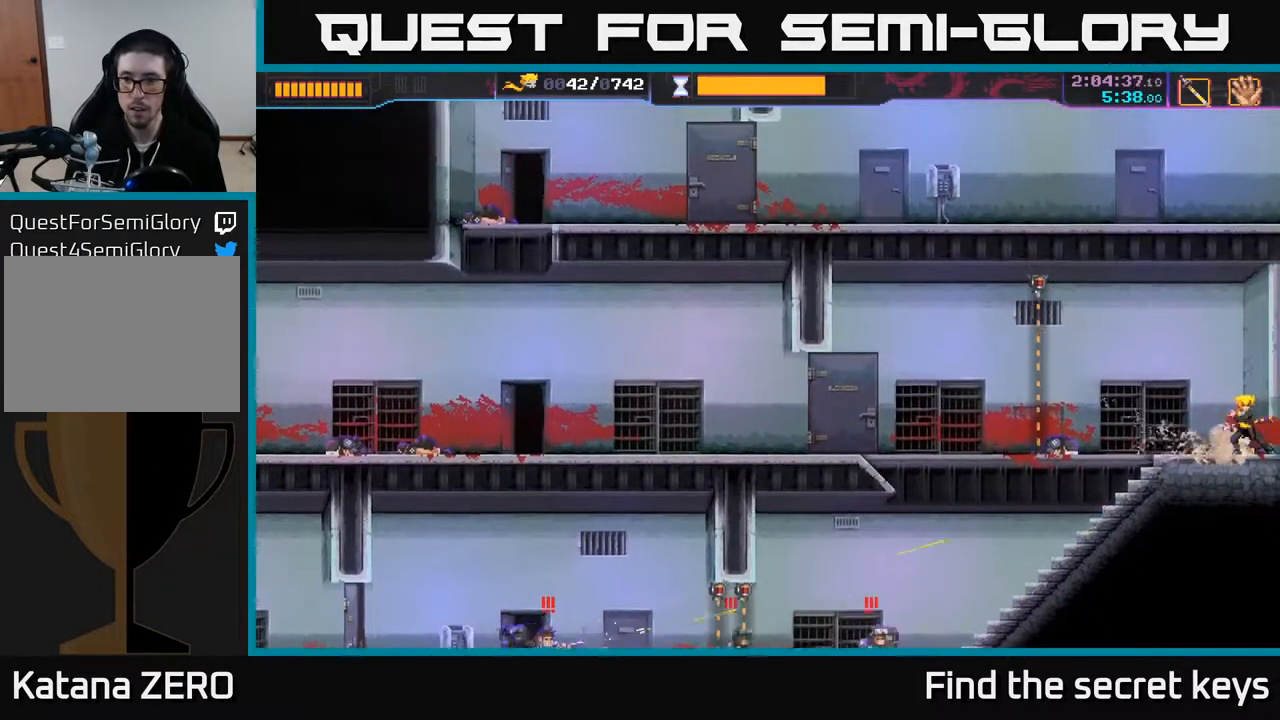
{"buttons": [], "left_stick": "down", "right_stick": "center", "events": [[50, "left_stick", "down"]]}
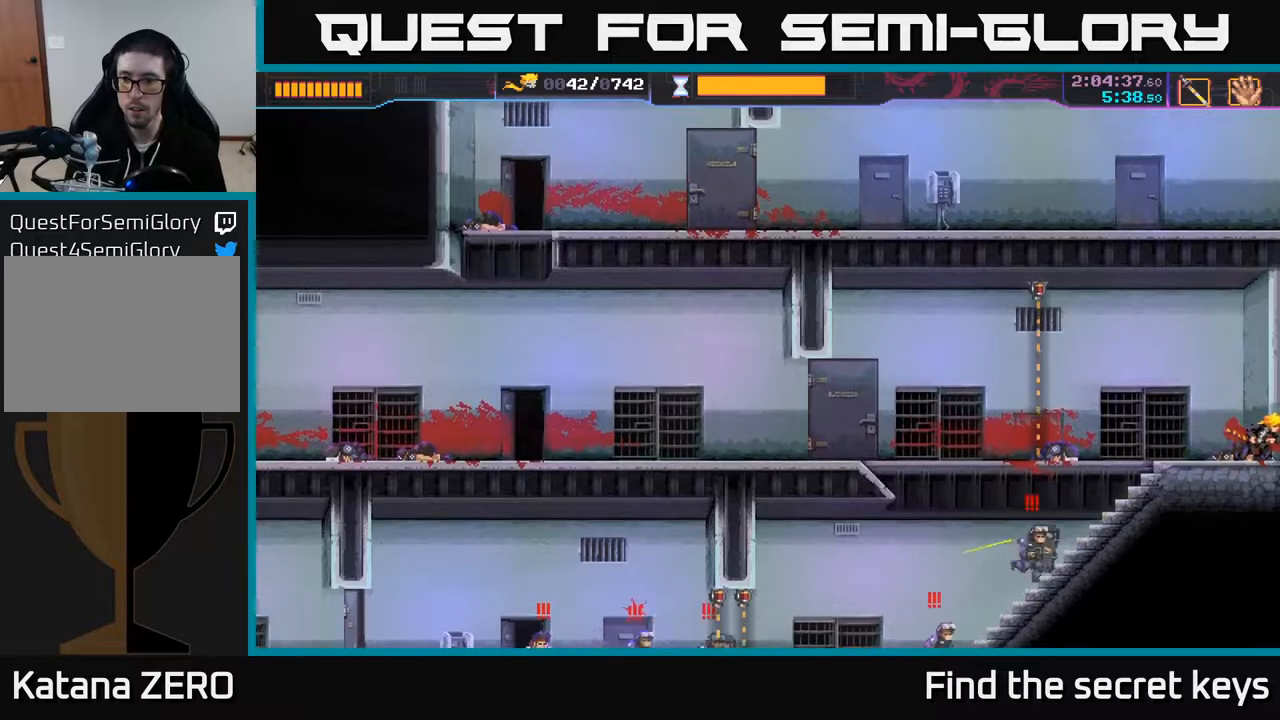
{"buttons": [], "left_stick": "down-left", "right_stick": "center", "events": [[317, "left_stick", "down-left"], [383, "B", "down"], [450, "B", "up"]]}
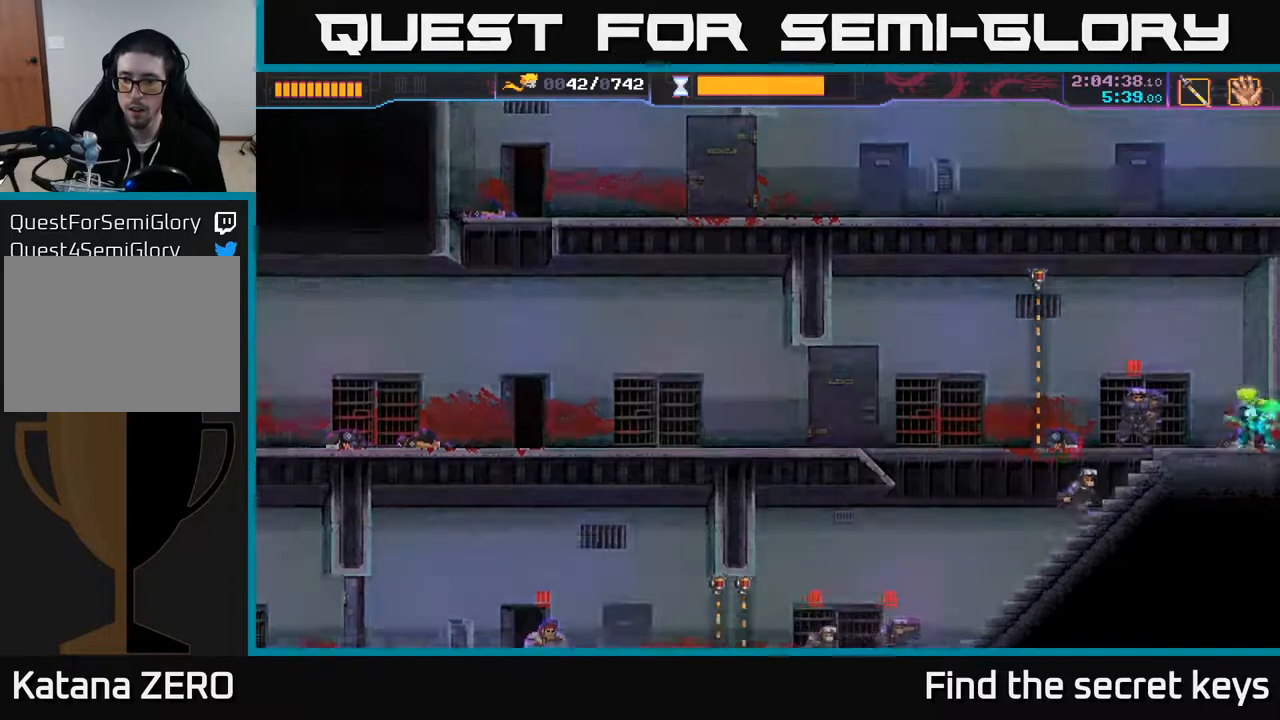
{"buttons": [], "left_stick": "left", "right_stick": "center", "events": [[83, "left_stick", "left"], [283, "B", "down"], [367, "B", "up"]]}
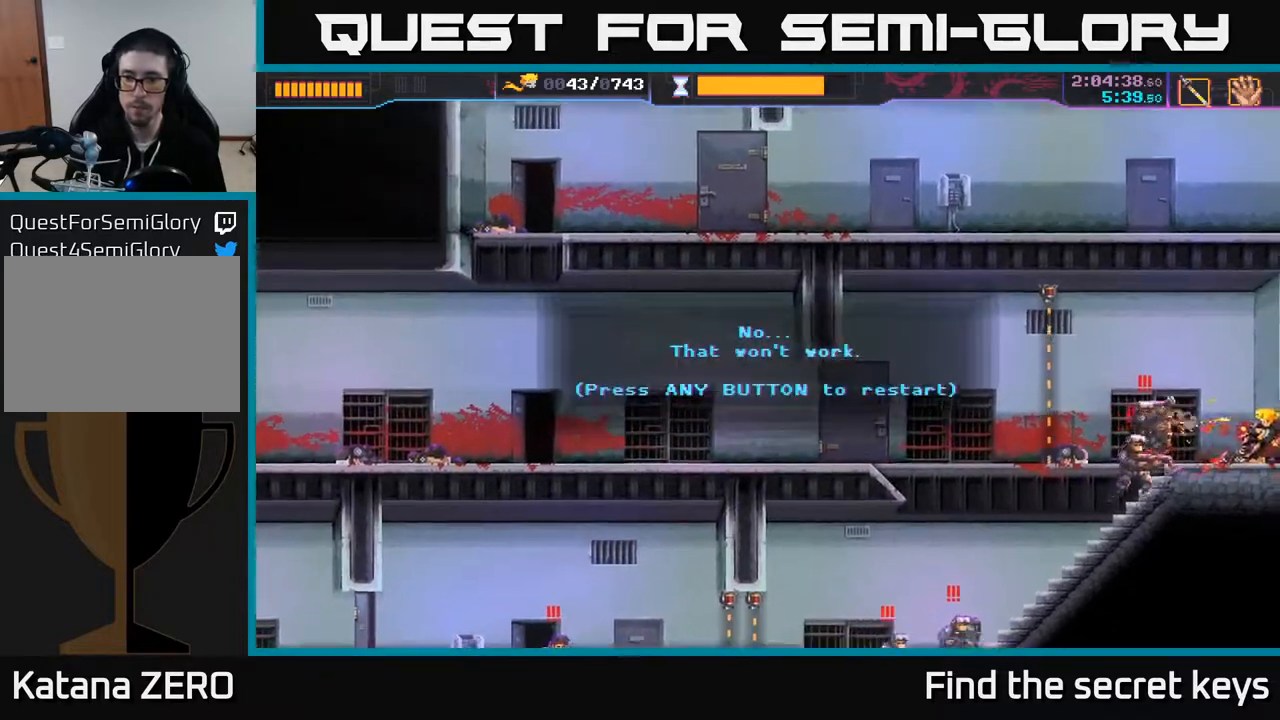
{"buttons": [], "left_stick": "center", "right_stick": "center", "events": [[233, "left_stick", "center"]]}
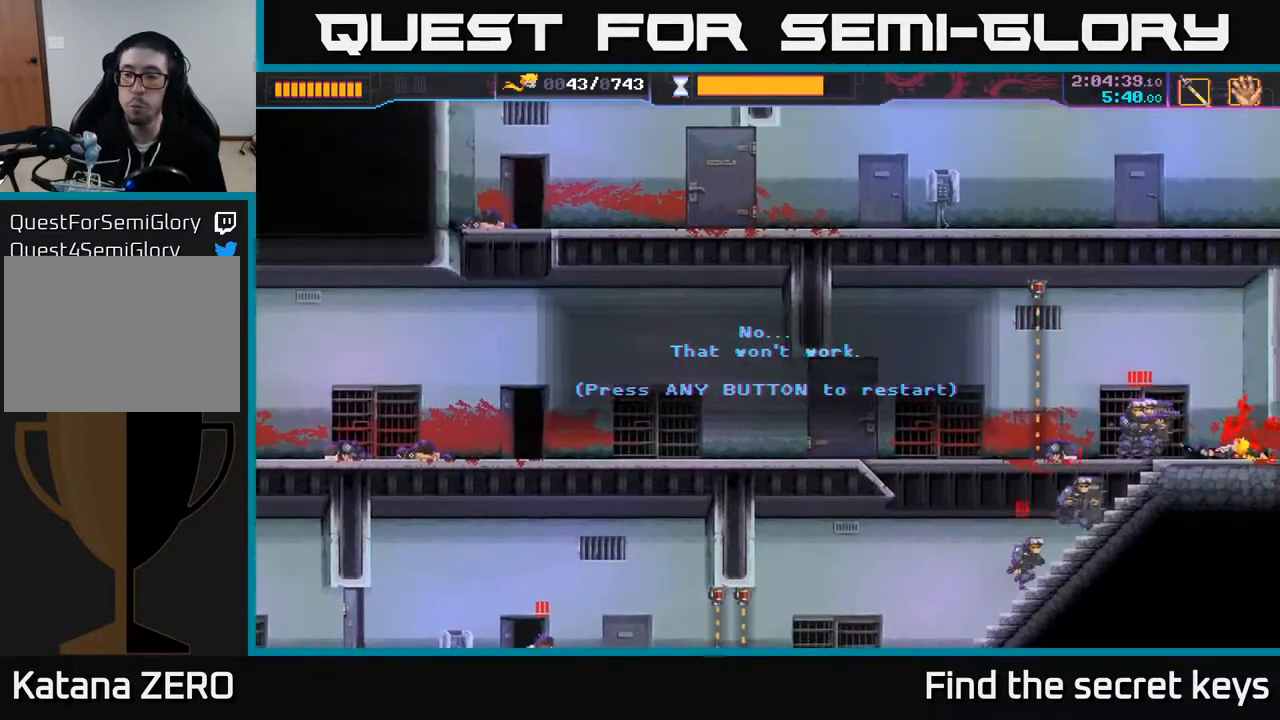
{"buttons": [], "left_stick": "center", "right_stick": "center", "events": [[283, "B", "down"], [383, "B", "up"]]}
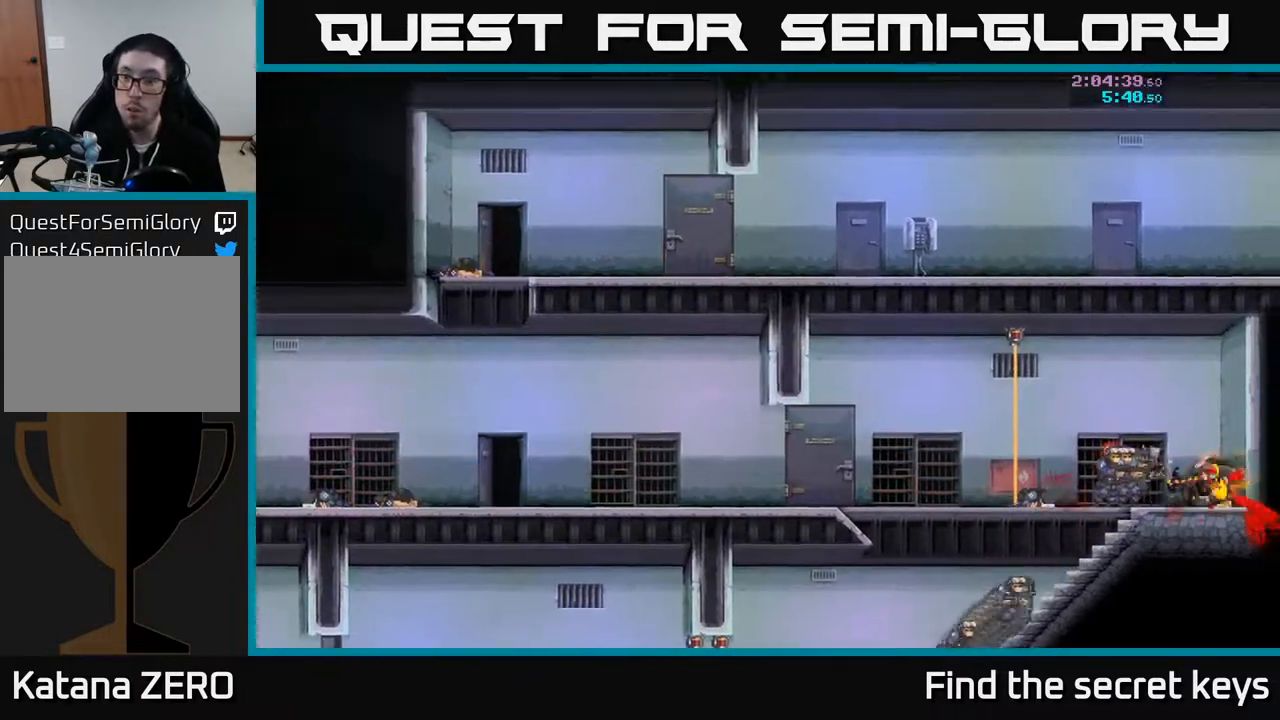
{"buttons": [], "left_stick": "center", "right_stick": "center", "events": [[233, "B", "down"], [500, "B", "up"]]}
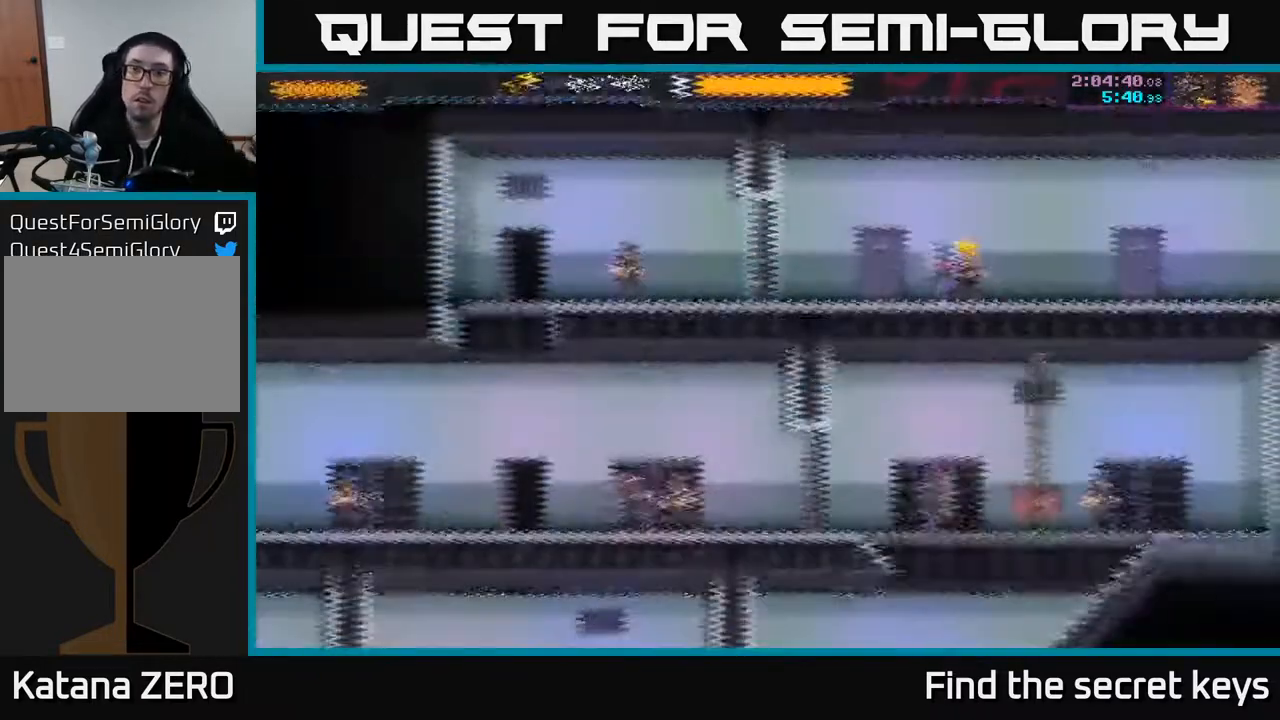
{"buttons": [], "left_stick": "center", "right_stick": "center", "events": [[100, "B", "down"], [150, "B", "up"], [250, "B", "down"], [333, "B", "up"], [417, "B", "down"], [483, "B", "up"]]}
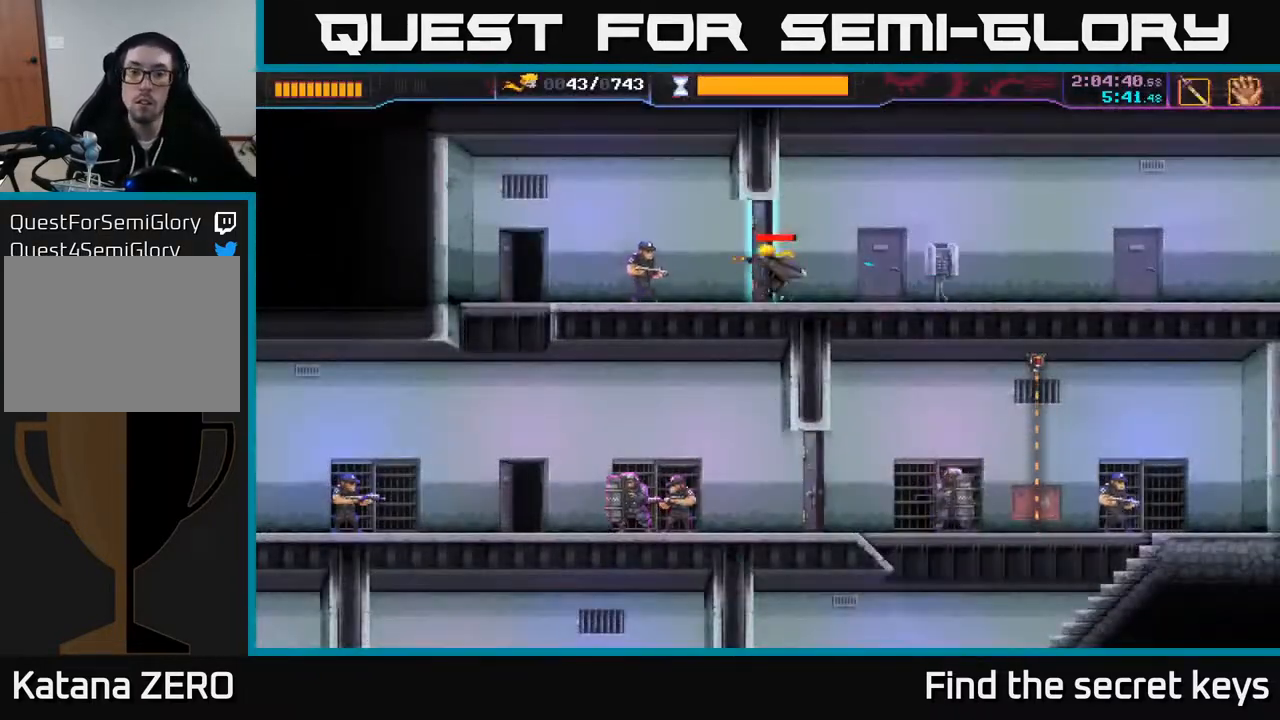
{"buttons": [], "left_stick": "center", "right_stick": "center", "events": [[67, "B", "down"], [150, "B", "up"], [233, "B", "down"], [317, "B", "up"], [400, "B", "down"], [467, "B", "up"]]}
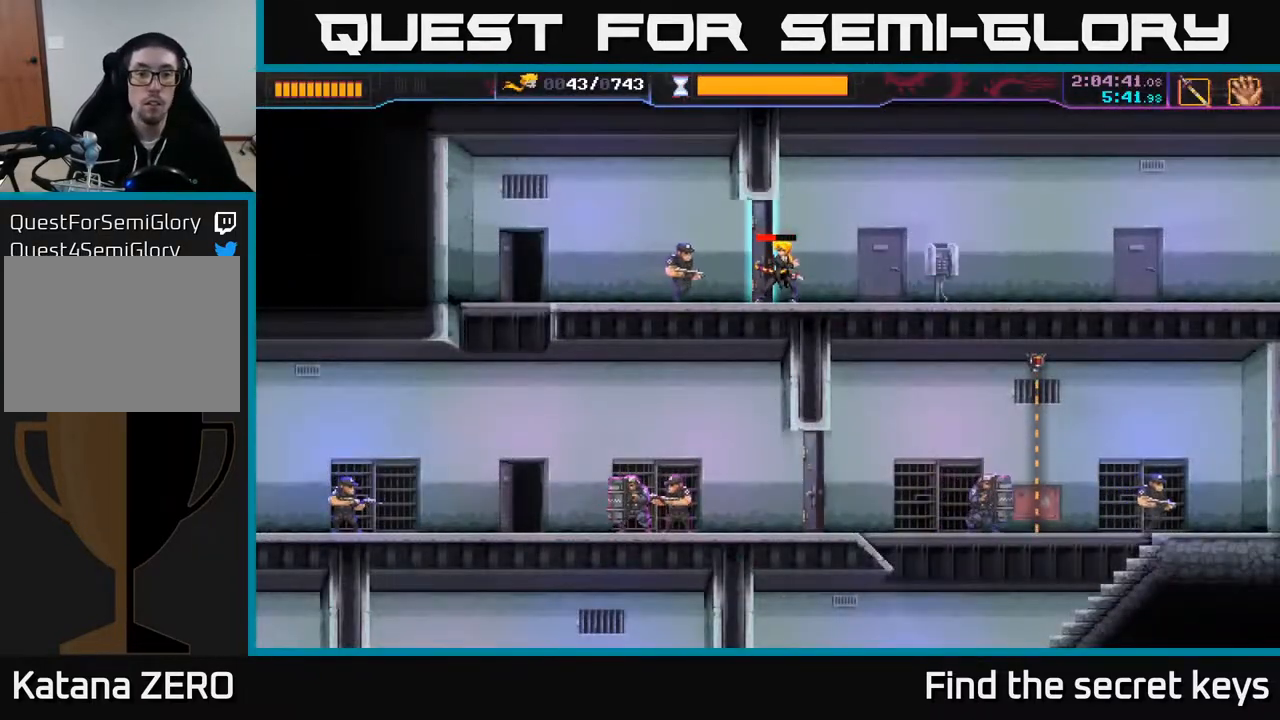
{"buttons": [], "left_stick": "center", "right_stick": "center", "events": [[50, "B", "down"], [117, "B", "up"], [217, "B", "down"], [300, "B", "up"], [367, "B", "down"], [450, "B", "up"]]}
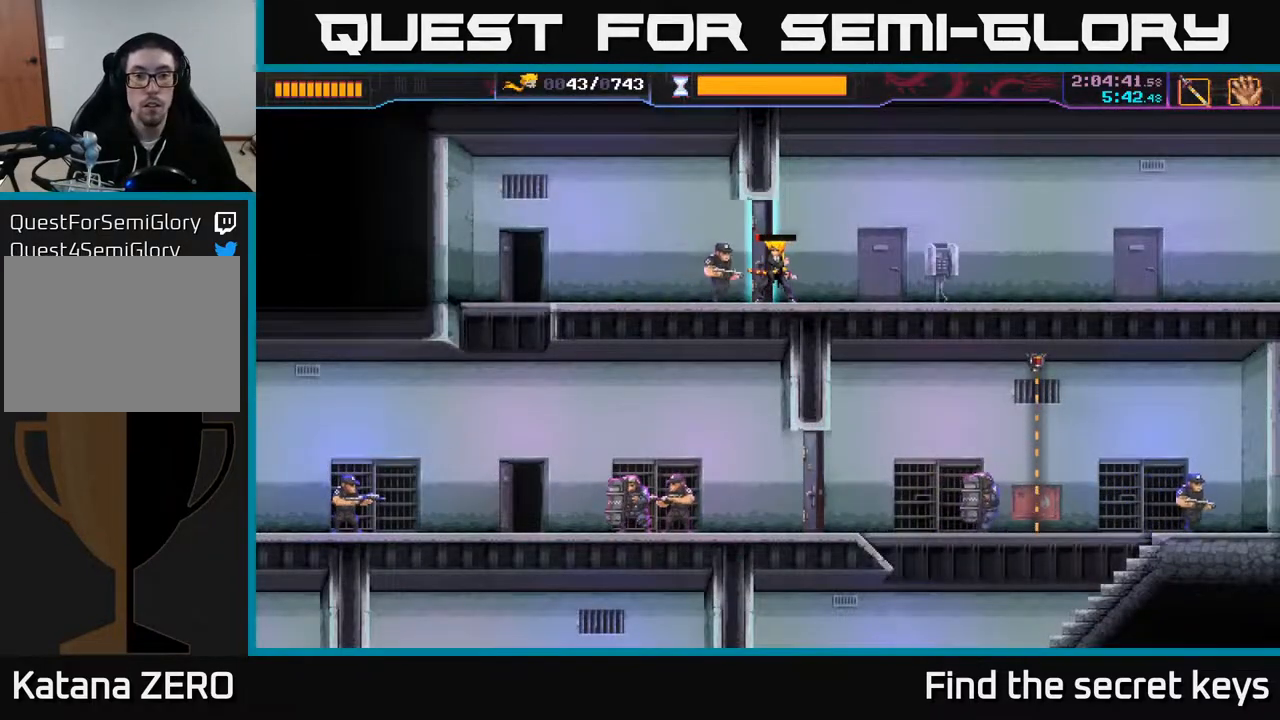
{"buttons": [], "left_stick": "center", "right_stick": "center", "events": [[50, "B", "down"], [117, "B", "up"], [200, "B", "down"], [283, "B", "up"], [367, "B", "down"], [450, "B", "up"]]}
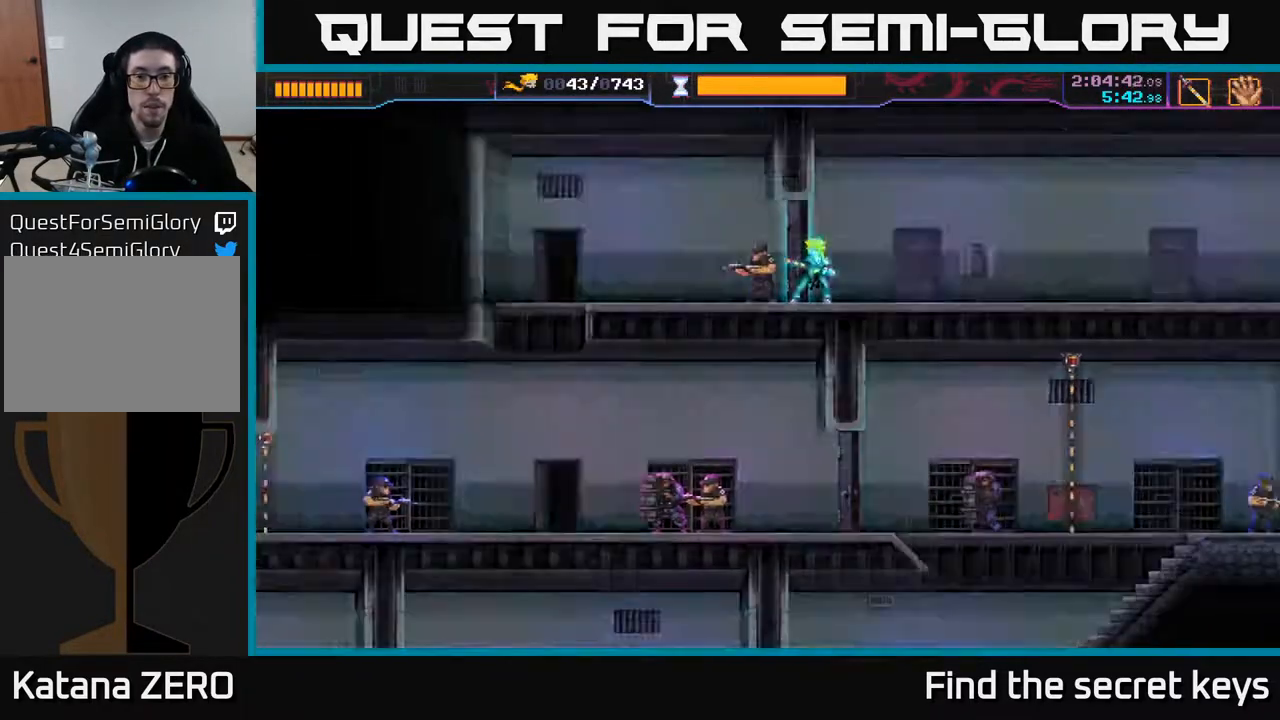
{"buttons": [], "left_stick": "center", "right_stick": "center", "events": [[33, "B", "down"], [117, "B", "up"], [217, "B", "down"], [300, "B", "up"], [367, "B", "down"], [450, "B", "up"]]}
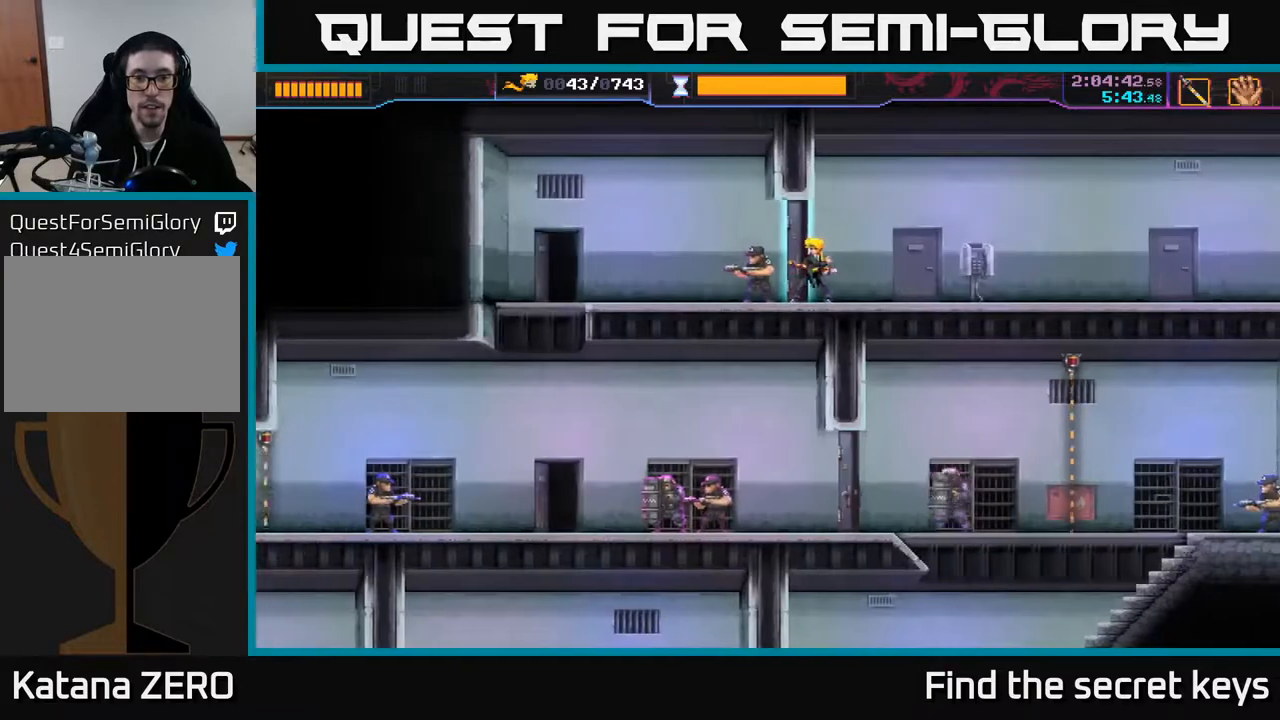
{"buttons": [], "left_stick": "center", "right_stick": "center", "events": [[33, "B", "down"], [133, "B", "up"], [217, "B", "down"], [300, "B", "up"], [400, "B", "down"], [483, "B", "up"]]}